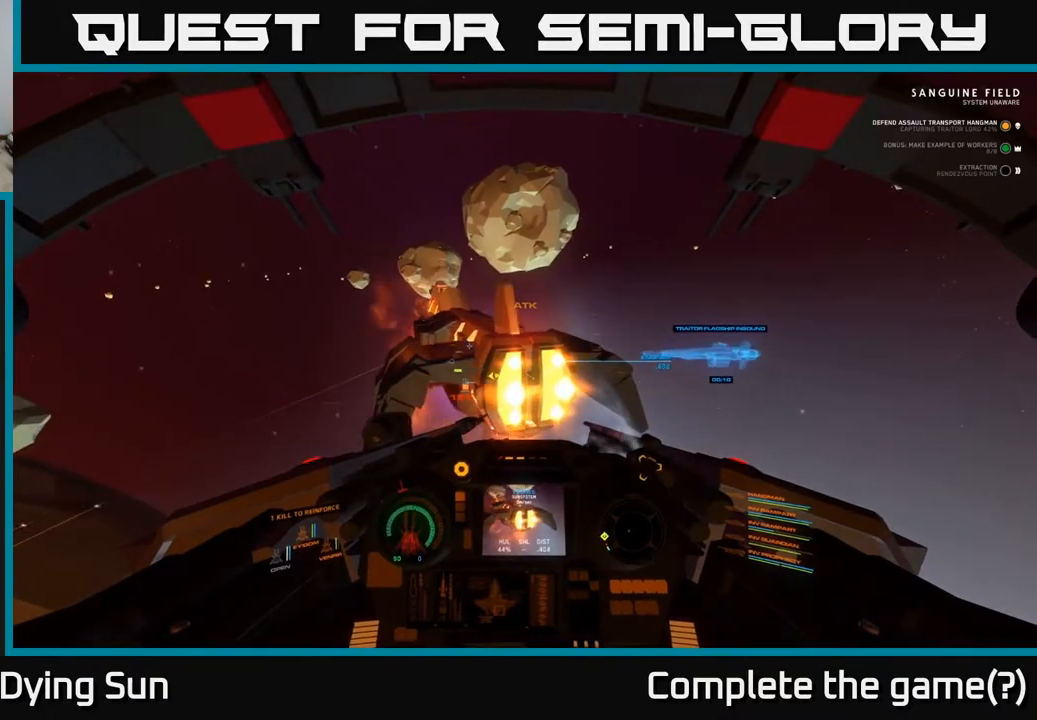
Gameplay with a controller (Xbox layout); each line is a JSON object with the inputs held at the frame after it. "events" lists button and stick changes between this image and that frame as [ms after this image, input, new state], when the widget could be followed in between.
{"buttons": [], "left_stick": "center", "right_stick": "center", "events": [[17, "R2", "up"], [250, "right_stick", "left"], [350, "right_stick", "center"], [400, "R2", "down"], [483, "R2", "up"]]}
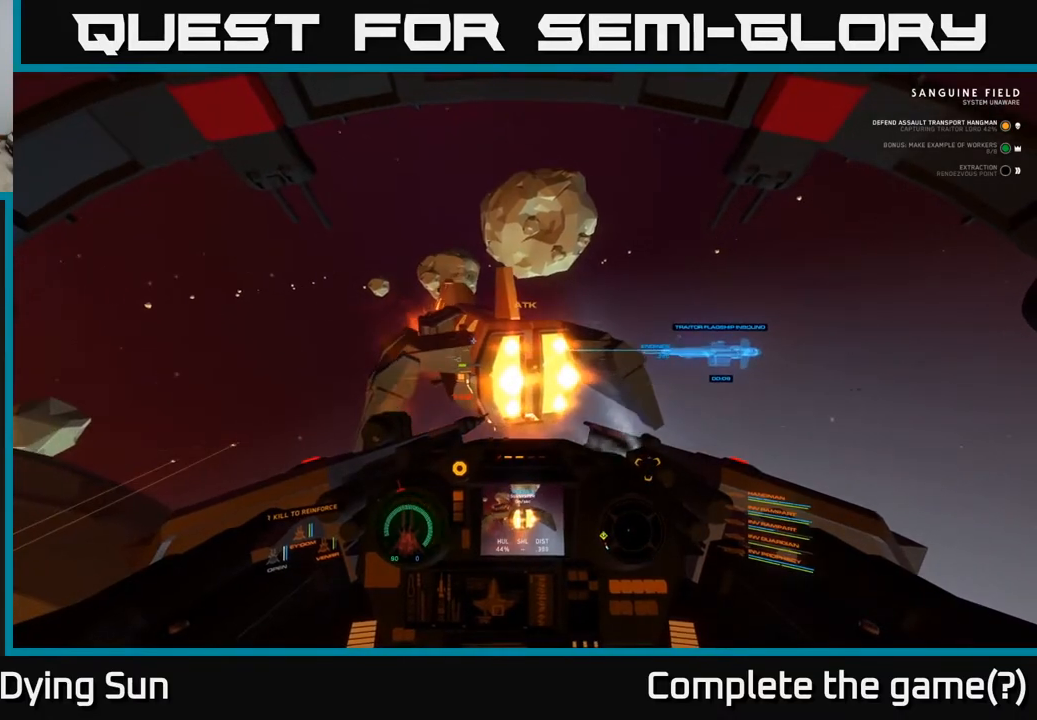
{"buttons": ["R2"], "left_stick": "down", "right_stick": "center", "events": [[100, "R2", "down"], [200, "R2", "up"], [283, "R2", "down"], [333, "right_stick", "up-left"], [417, "R2", "up"], [450, "left_stick", "down"], [450, "right_stick", "center"], [483, "R2", "down"]]}
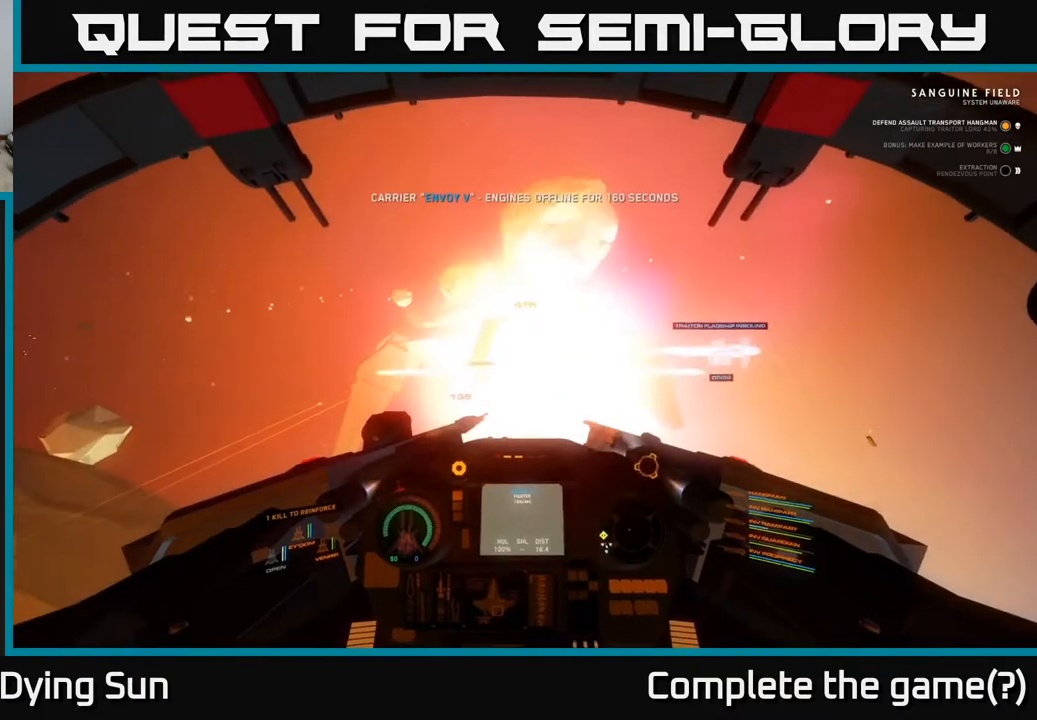
{"buttons": ["R2"], "left_stick": "down-left", "right_stick": "center", "events": [[83, "R2", "up"], [150, "R2", "down"], [250, "R2", "up"], [283, "left_stick", "down-right"], [317, "R2", "down"], [400, "R2", "up"], [417, "left_stick", "down-left"], [467, "R2", "down"]]}
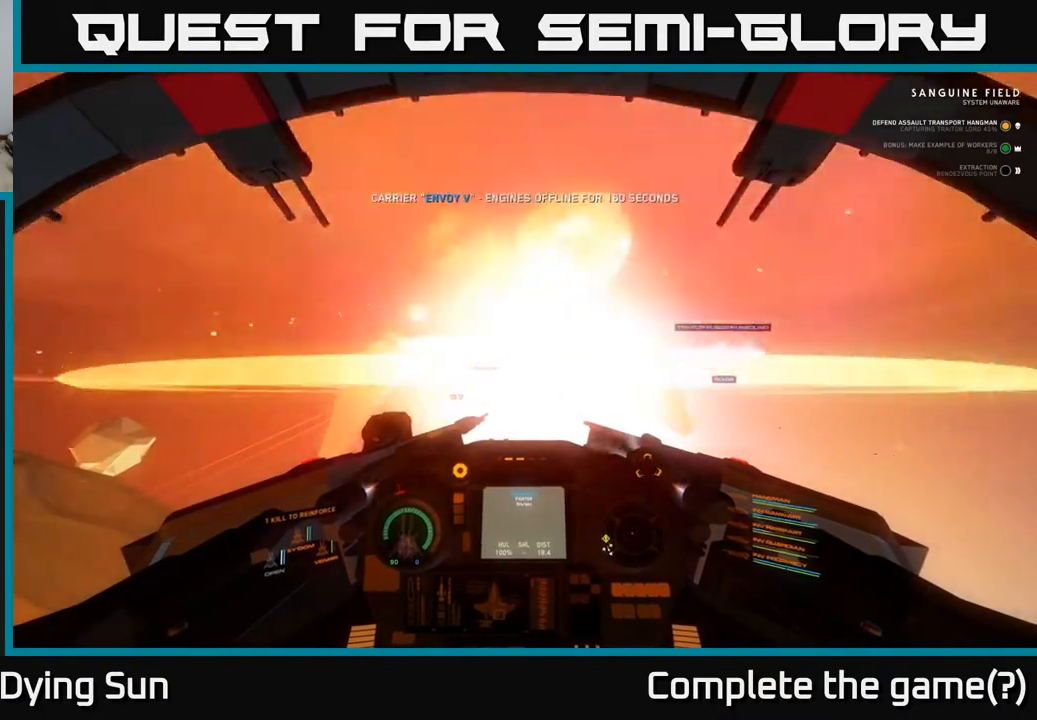
{"buttons": [], "left_stick": "down-right", "right_stick": "down-right", "events": [[50, "R2", "up"], [117, "R2", "down"], [150, "left_stick", "down-right"], [167, "right_stick", "down"], [217, "R2", "up"], [267, "R2", "down"], [383, "R2", "up"], [400, "right_stick", "down-right"]]}
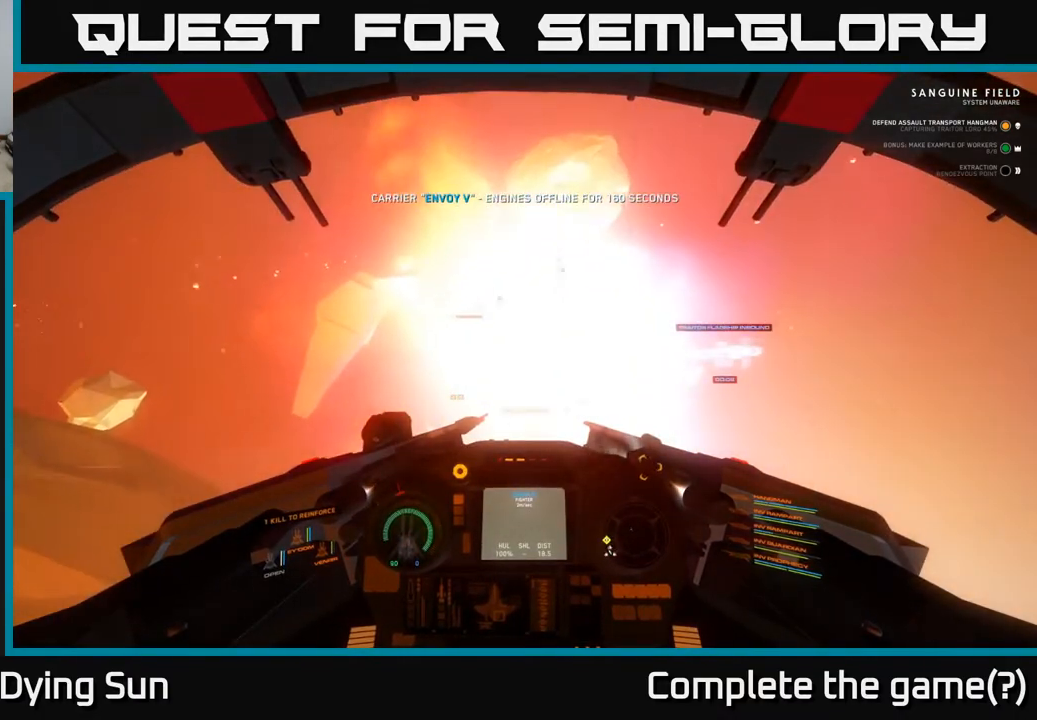
{"buttons": ["L2", "R3"], "left_stick": "center", "right_stick": "down-left", "events": [[150, "L2", "down"], [150, "R3", "down"], [150, "left_stick", "center"], [450, "right_stick", "down-left"]]}
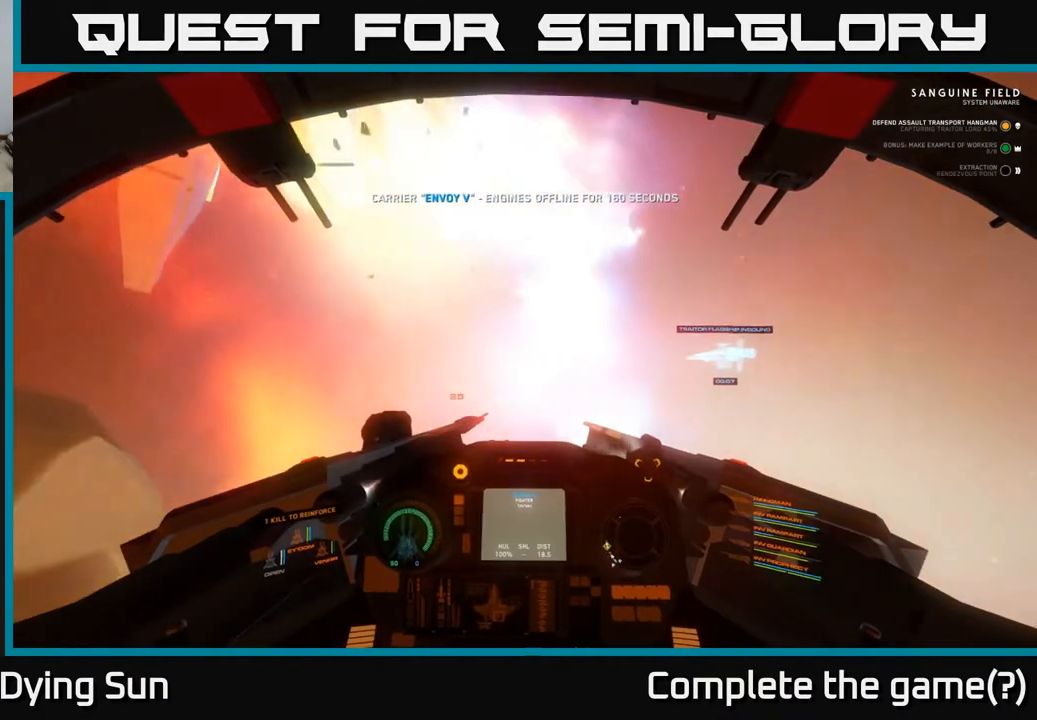
{"buttons": ["L2"], "left_stick": "center", "right_stick": "center", "events": [[17, "R3", "up"], [67, "right_stick", "up-left"], [117, "L2", "up"], [267, "L2", "down"], [317, "right_stick", "center"]]}
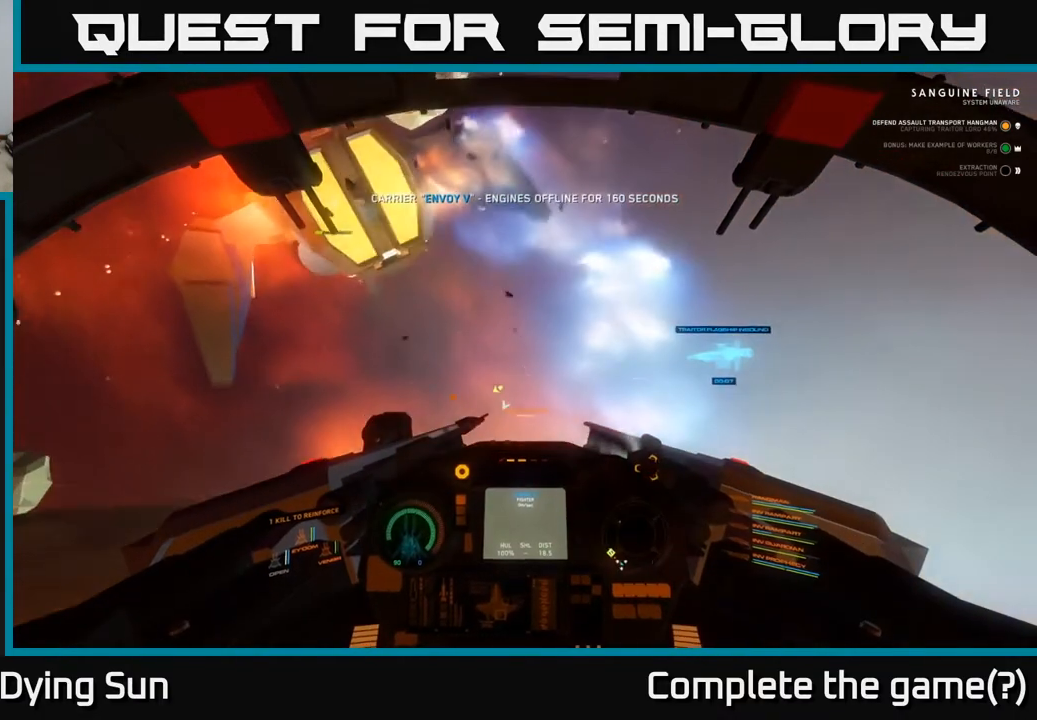
{"buttons": ["L2"], "left_stick": "center", "right_stick": "center", "events": [[33, "L2", "up"], [167, "L2", "down"]]}
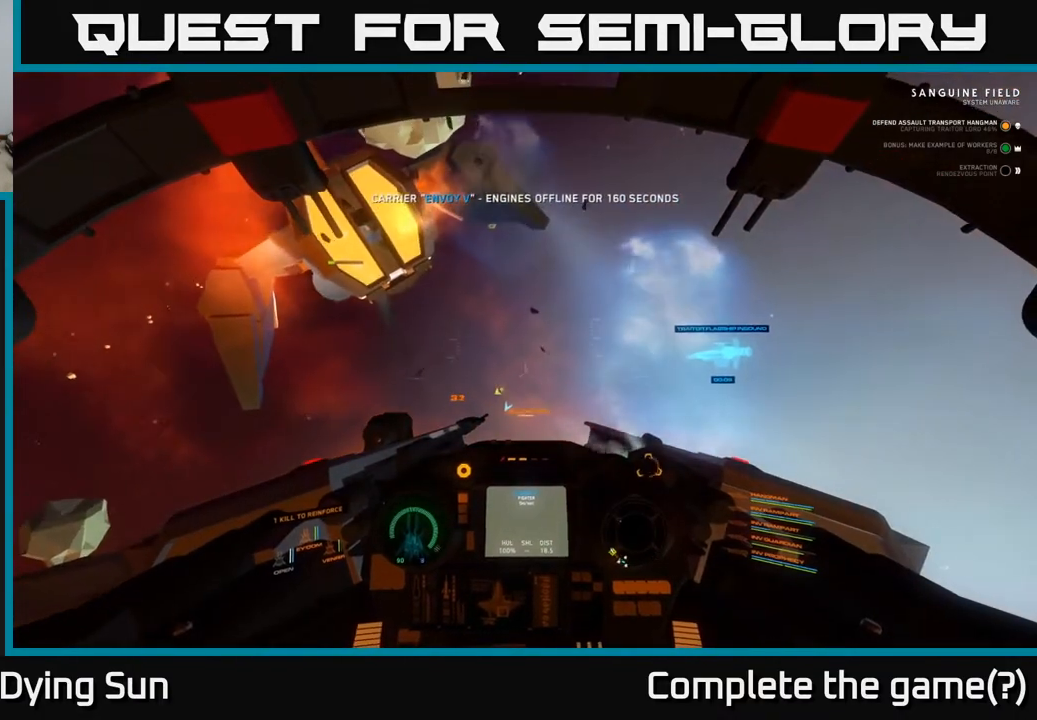
{"buttons": ["L2", "R3"], "left_stick": "center", "right_stick": "up-left", "events": [[200, "right_stick", "up-left"], [217, "R3", "down"]]}
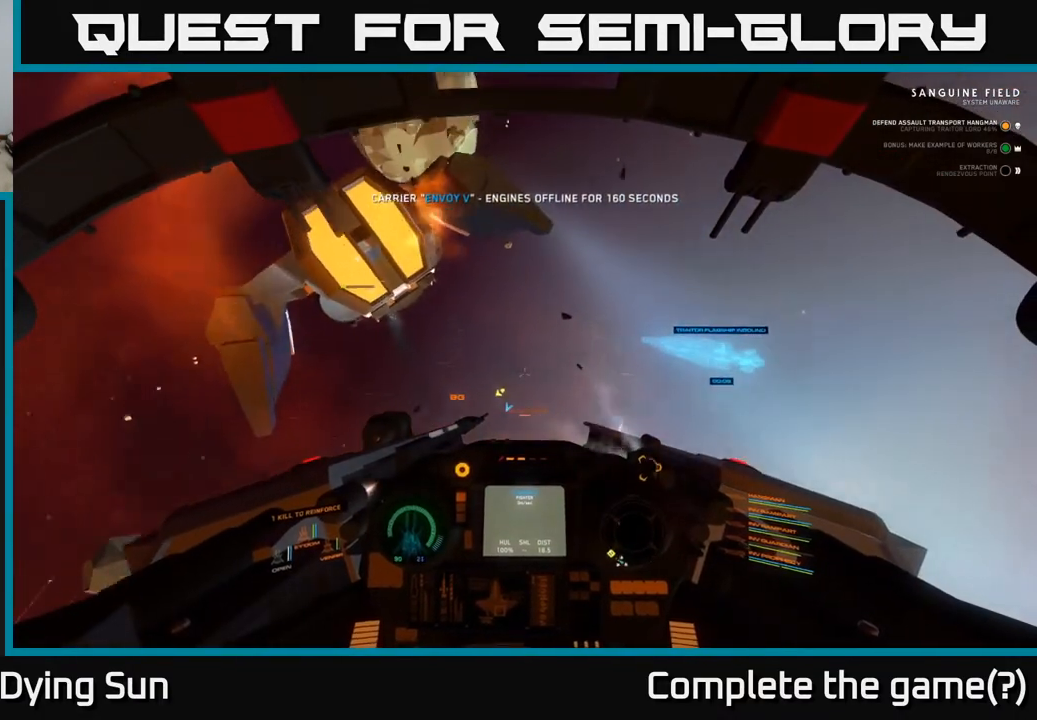
{"buttons": ["L2"], "left_stick": "center", "right_stick": "center", "events": [[133, "R3", "up"], [133, "right_stick", "down-left"], [200, "right_stick", "center"]]}
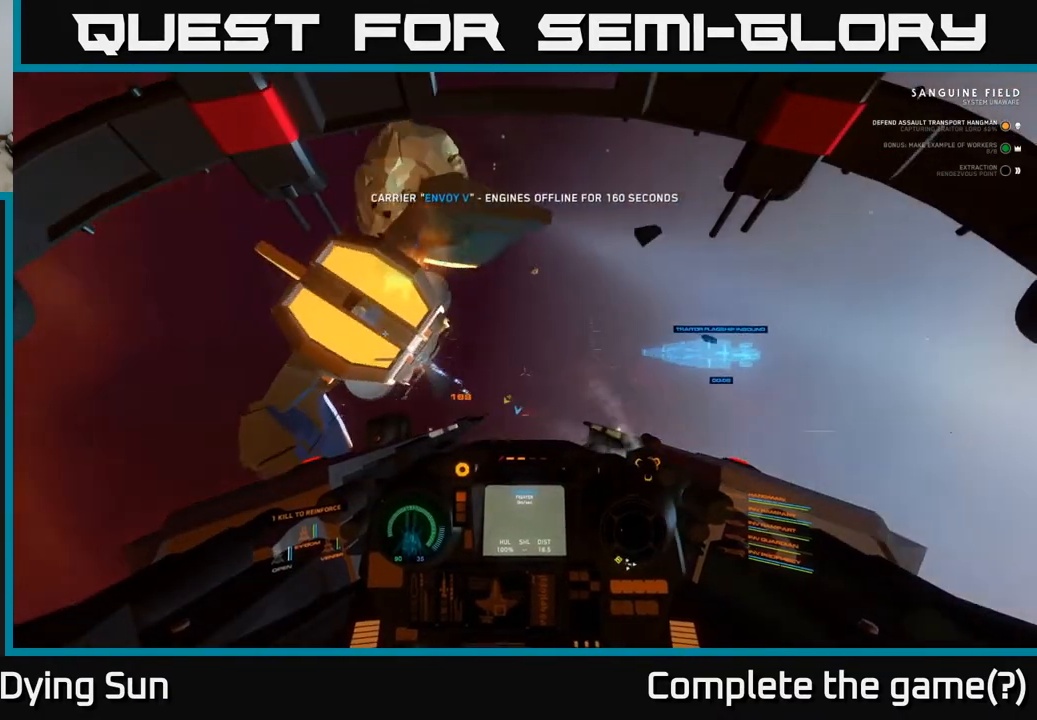
{"buttons": ["L1"], "left_stick": "center", "right_stick": "left", "events": [[17, "right_stick", "down"], [267, "L2", "up"], [283, "right_stick", "left"], [367, "L1", "down"]]}
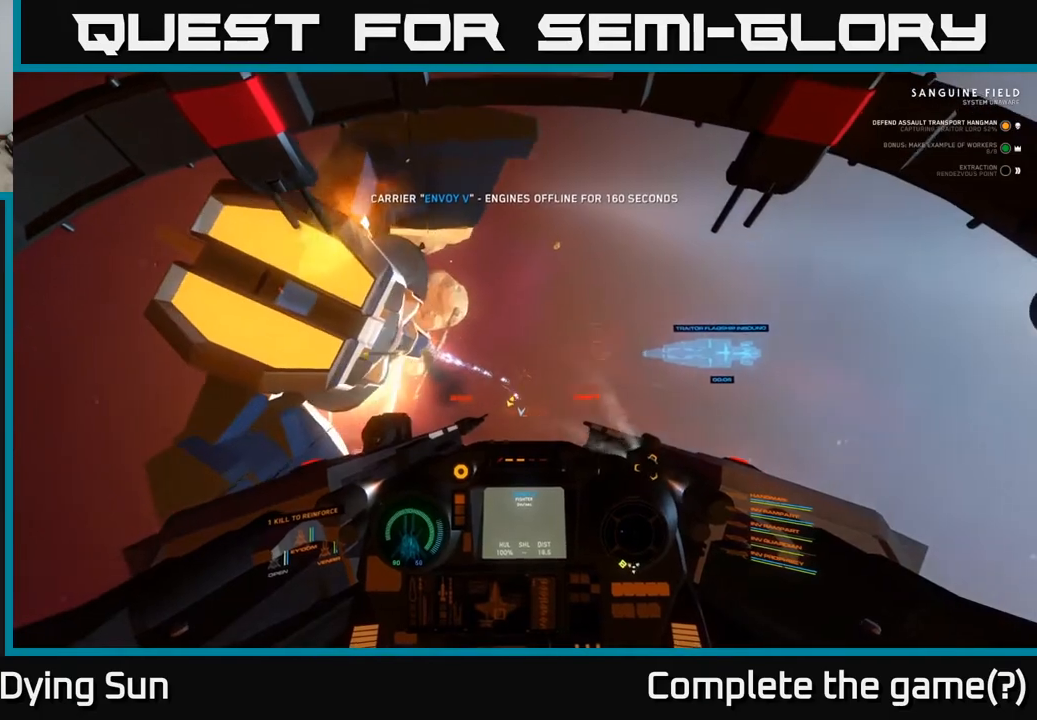
{"buttons": ["L1"], "left_stick": "center", "right_stick": "left", "events": [[350, "right_stick", "center"], [483, "right_stick", "left"]]}
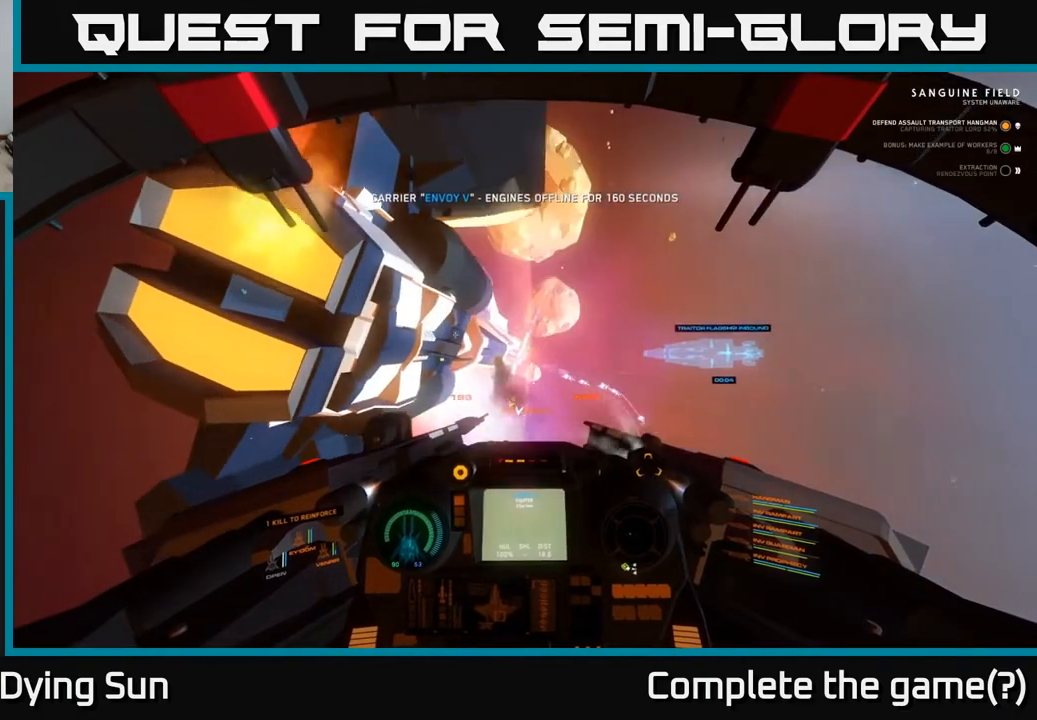
{"buttons": ["L1"], "left_stick": "center", "right_stick": "center", "events": [[167, "right_stick", "center"]]}
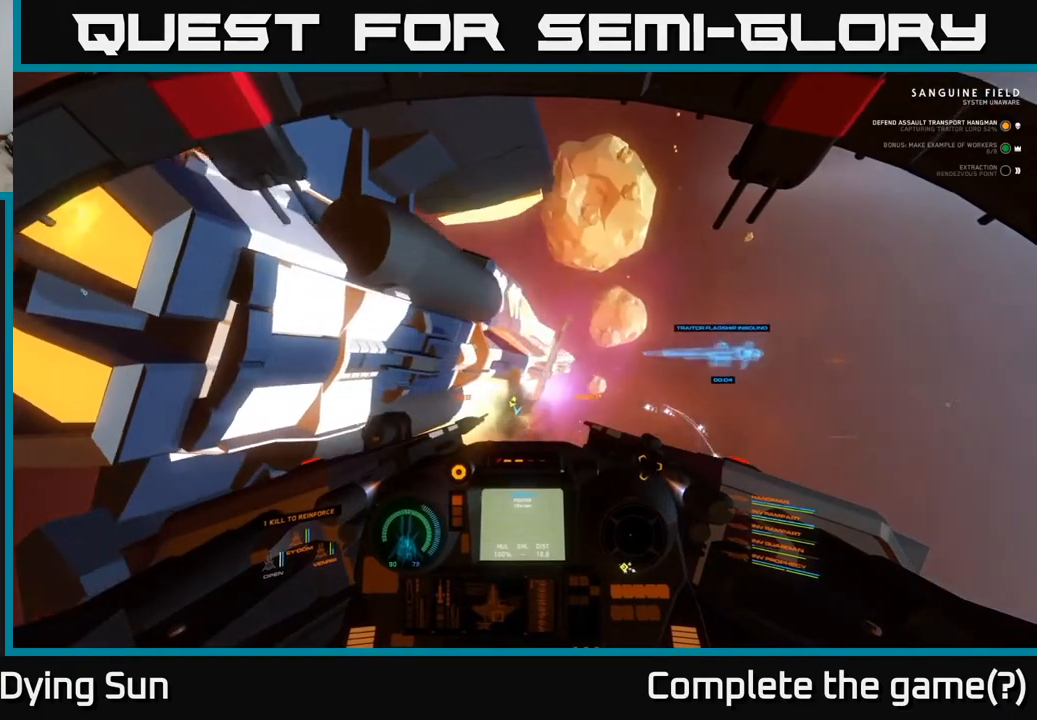
{"buttons": [], "left_stick": "center", "right_stick": "center", "events": [[283, "L1", "up"], [300, "right_stick", "down-left"], [350, "R2", "down"], [433, "right_stick", "center"], [467, "R2", "up"]]}
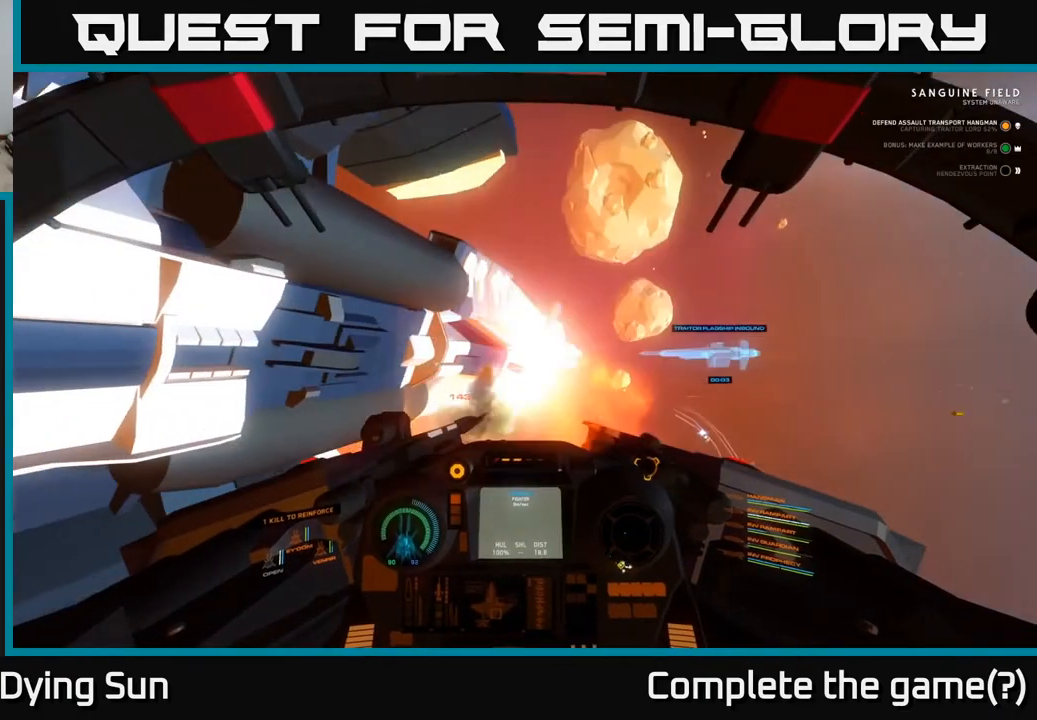
{"buttons": ["R2"], "left_stick": "down-left", "right_stick": "center", "events": [[67, "right_stick", "up"], [200, "right_stick", "center"], [250, "R2", "down"], [333, "R2", "up"], [367, "left_stick", "down-left"], [417, "R2", "down"], [417, "right_stick", "down"], [500, "right_stick", "center"]]}
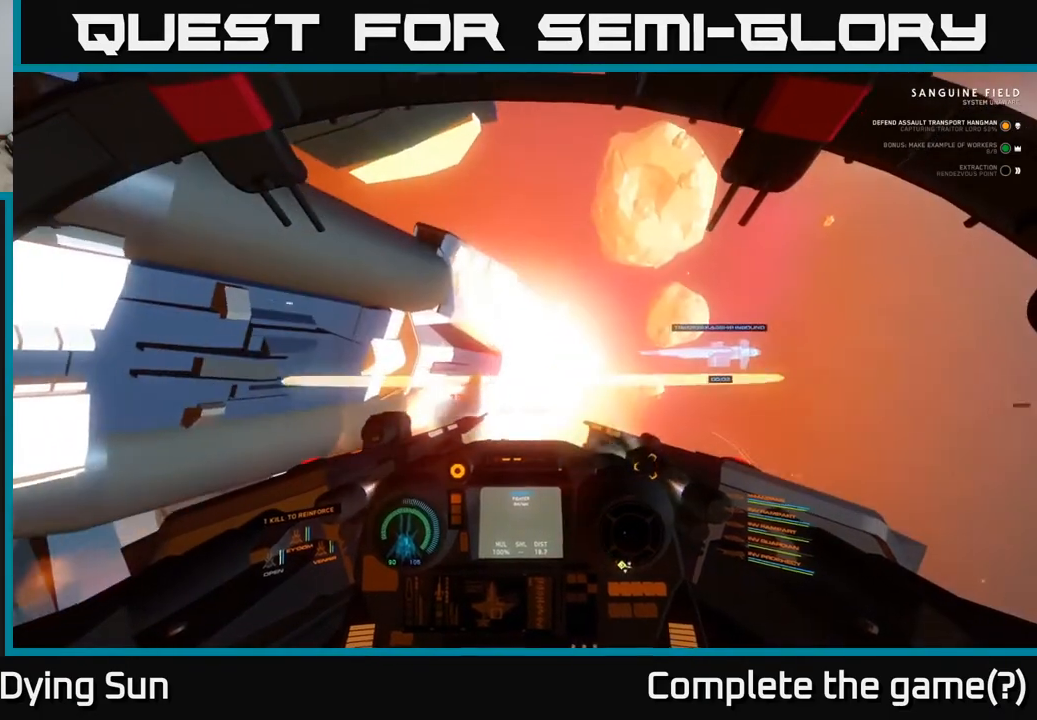
{"buttons": [], "left_stick": "down", "right_stick": "center", "events": [[17, "R2", "up"], [17, "left_stick", "center"], [133, "left_stick", "down-left"], [250, "left_stick", "down"], [267, "Y", "down"], [350, "Y", "up"]]}
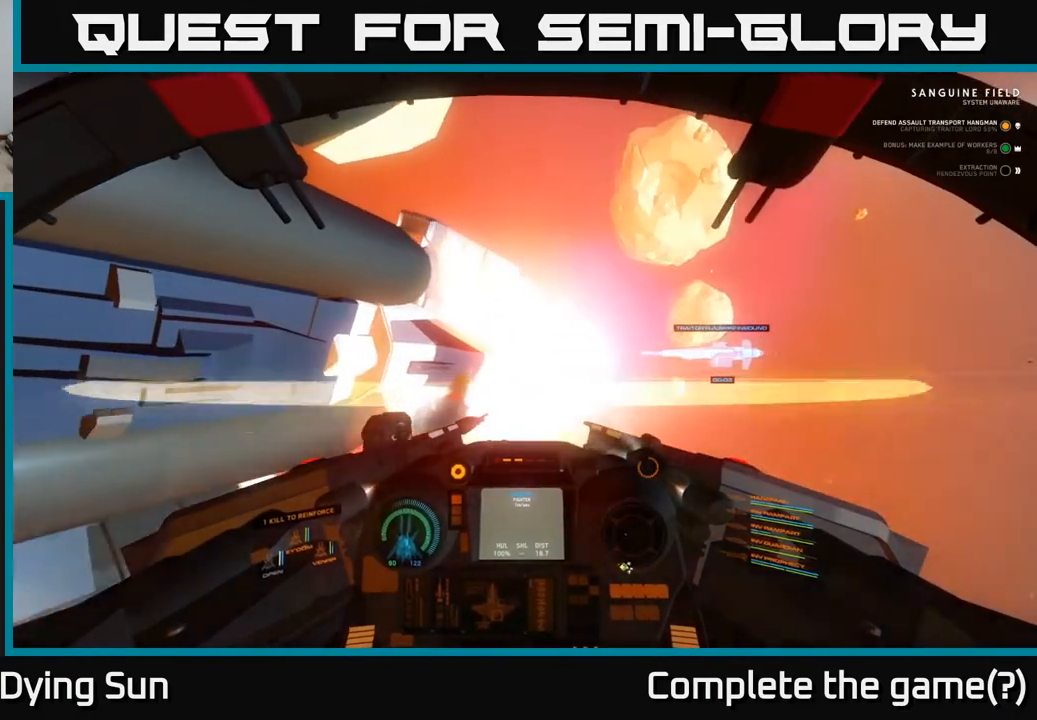
{"buttons": ["R2"], "left_stick": "center", "right_stick": "center", "events": [[33, "right_stick", "left"], [150, "left_stick", "center"], [183, "right_stick", "center"], [250, "R2", "down"], [350, "R2", "up"], [417, "R2", "down"]]}
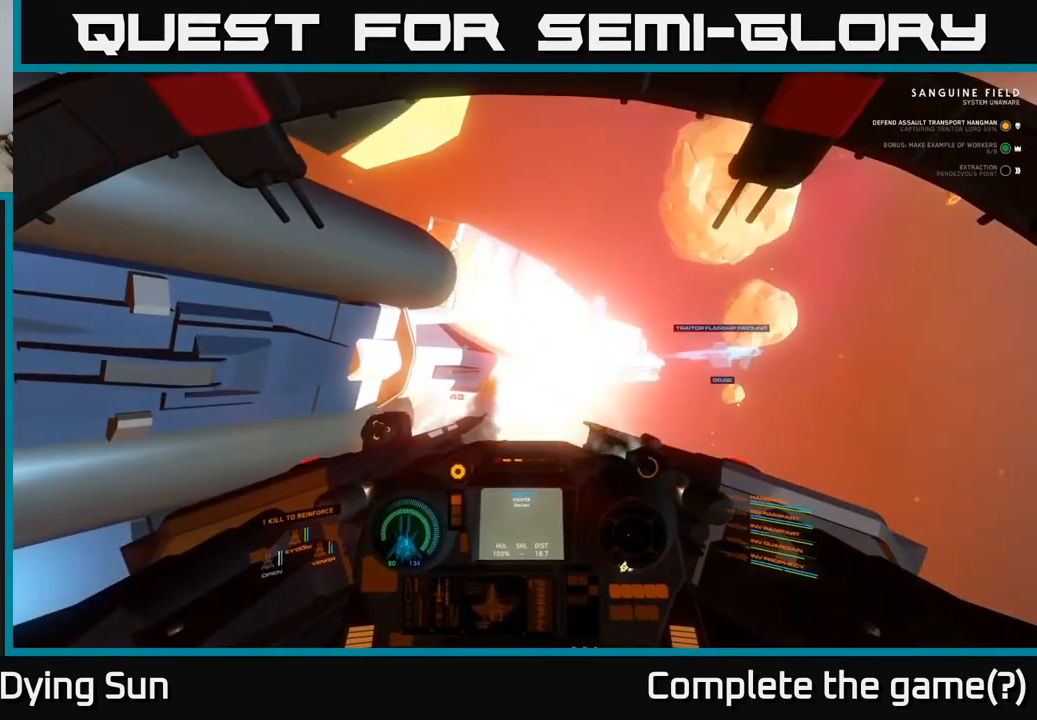
{"buttons": ["R2"], "left_stick": "center", "right_stick": "center", "events": [[50, "R2", "up"], [117, "R2", "down"], [217, "R2", "up"], [283, "R2", "down"], [400, "R2", "up"], [483, "R2", "down"]]}
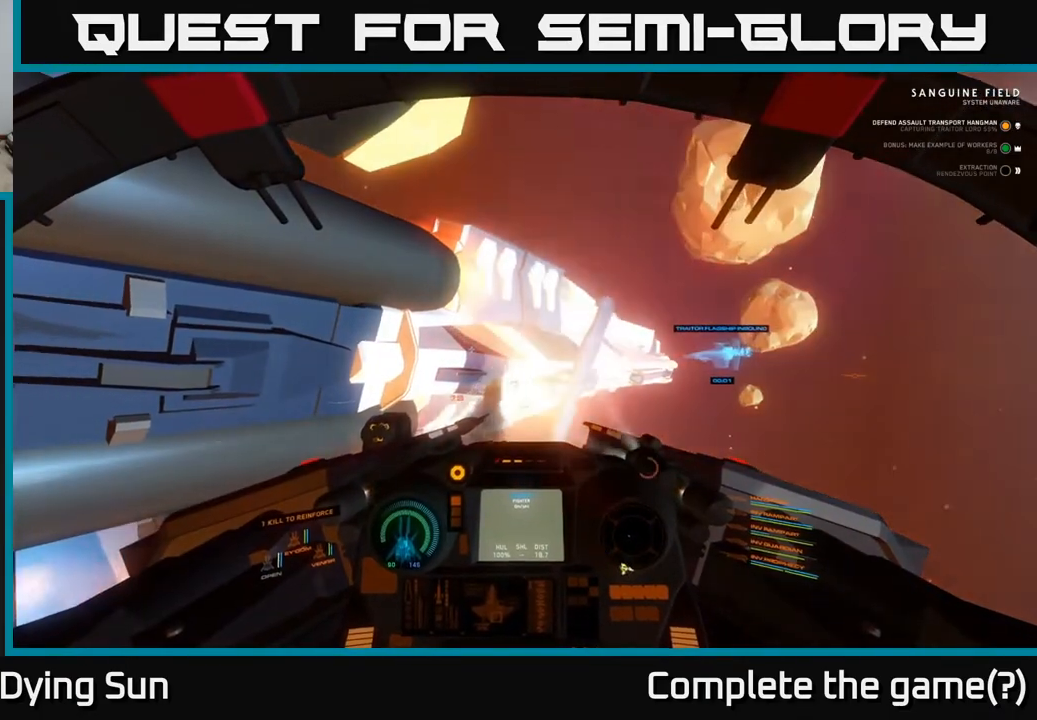
{"buttons": [], "left_stick": "right", "right_stick": "right", "events": [[83, "R2", "up"], [167, "R2", "down"], [267, "R2", "up"], [350, "R2", "down"], [350, "right_stick", "right"], [450, "R2", "up"], [467, "left_stick", "right"]]}
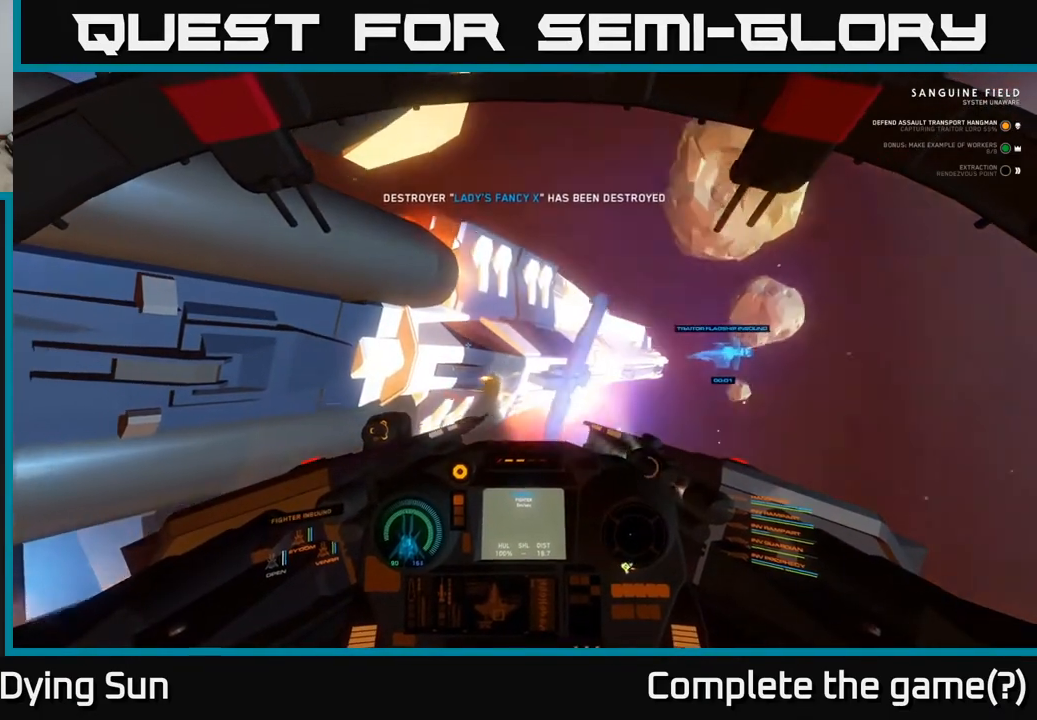
{"buttons": [], "left_stick": "right", "right_stick": "center", "events": [[33, "R2", "down"], [33, "right_stick", "center"], [117, "R2", "up"], [117, "left_stick", "center"], [200, "R2", "down"], [300, "R2", "up"], [350, "left_stick", "right"], [383, "R2", "down"], [467, "R2", "up"]]}
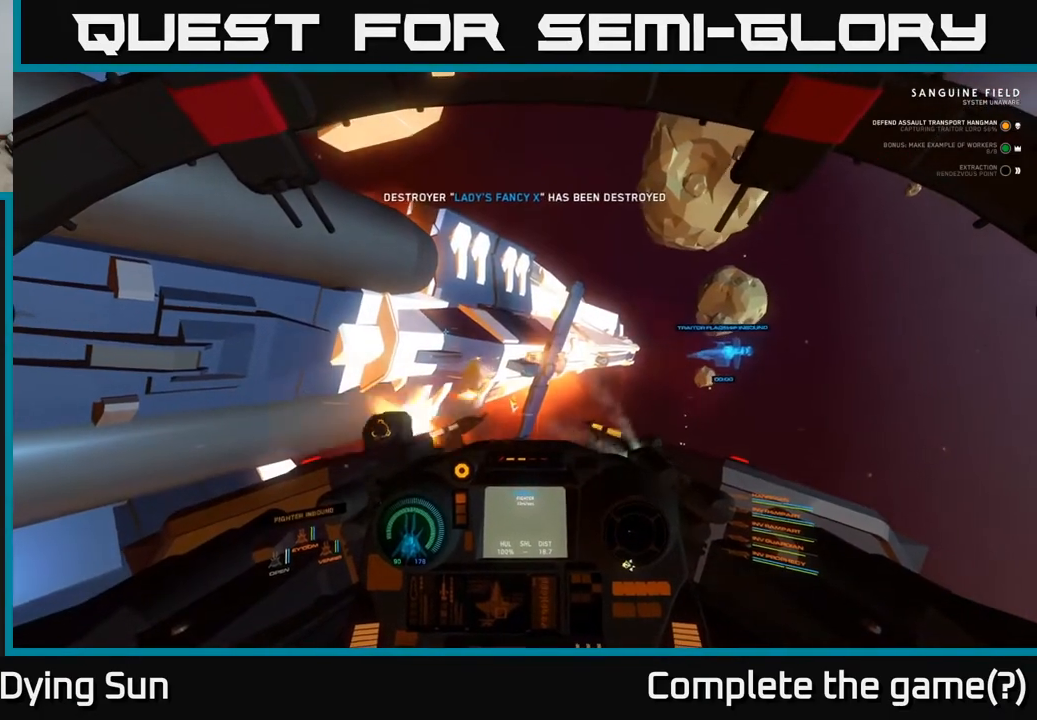
{"buttons": [], "left_stick": "center", "right_stick": "center", "events": [[33, "R2", "down"], [117, "R2", "up"], [183, "R2", "down"], [200, "right_stick", "up-left"], [233, "left_stick", "center"], [267, "right_stick", "center"], [300, "R2", "up"], [367, "R2", "down"], [433, "R2", "up"]]}
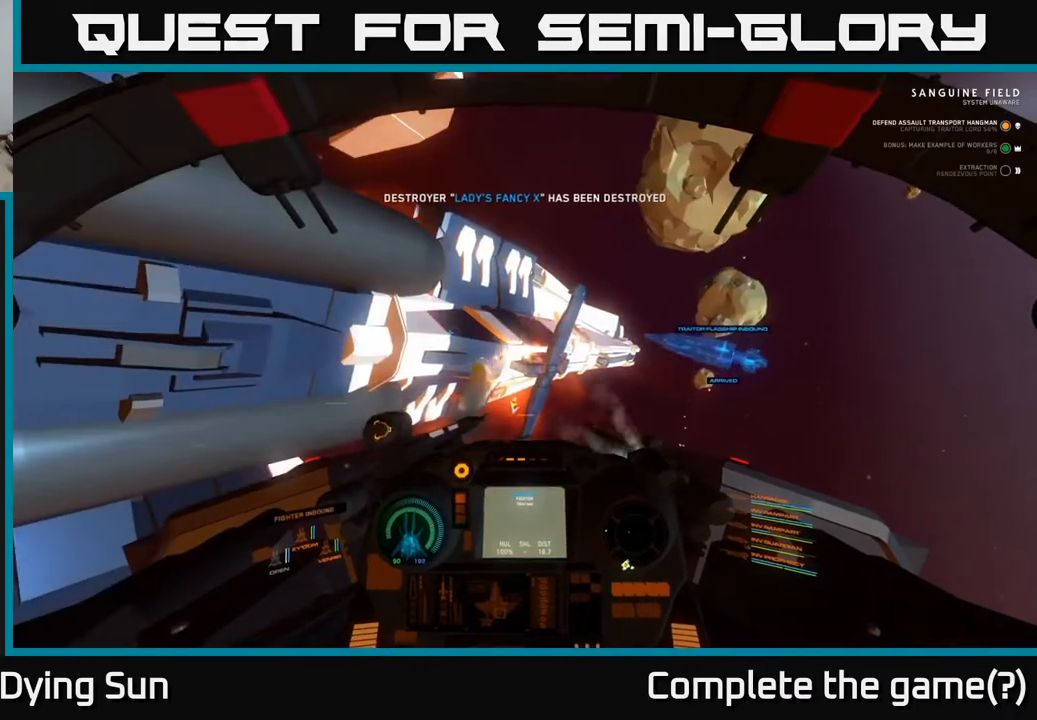
{"buttons": ["R2"], "left_stick": "center", "right_stick": "center", "events": [[33, "R2", "down"], [83, "right_stick", "right"], [117, "R2", "up"], [183, "R2", "down"], [250, "R2", "up"], [317, "left_stick", "right"], [333, "R2", "down"], [417, "right_stick", "center"], [433, "R2", "up"], [483, "R2", "down"], [500, "left_stick", "center"]]}
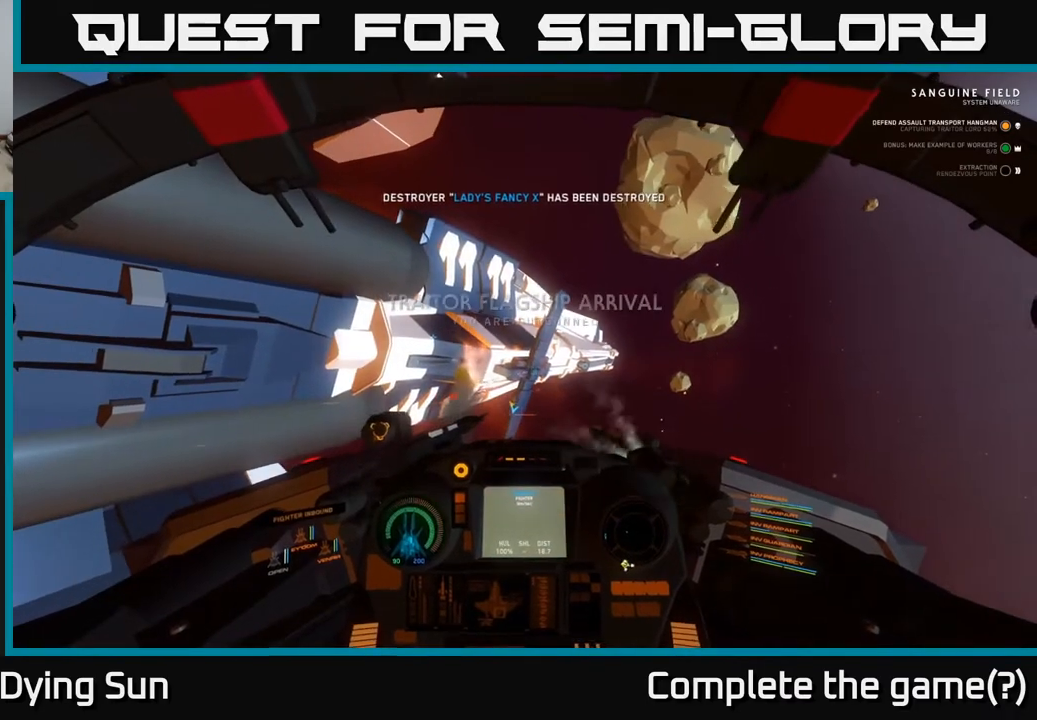
{"buttons": ["R2"], "left_stick": "center", "right_stick": "center", "events": [[83, "R2", "up"], [133, "R2", "down"], [133, "right_stick", "left"], [250, "R2", "up"], [283, "right_stick", "center"], [300, "R2", "down"], [417, "R2", "up"], [450, "R2", "down"]]}
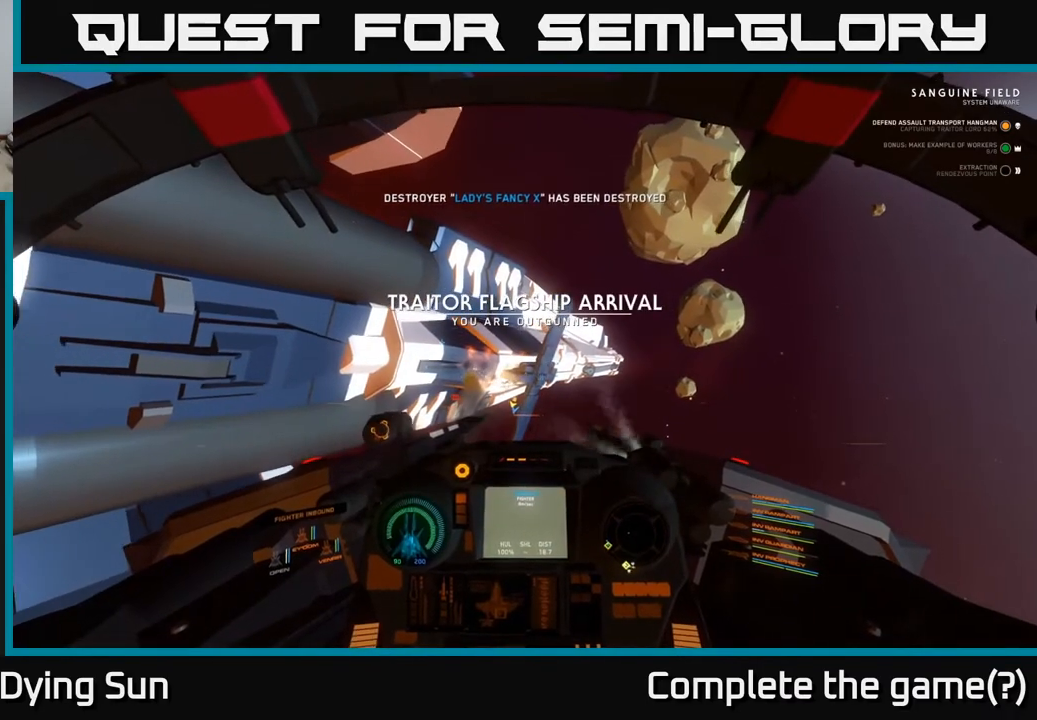
{"buttons": ["R2"], "left_stick": "right", "right_stick": "center", "events": [[17, "left_stick", "right"], [83, "R2", "up"], [133, "R2", "down"], [200, "left_stick", "center"], [233, "R2", "up"], [283, "R2", "down"], [350, "left_stick", "right"], [417, "R2", "up"], [467, "R2", "down"]]}
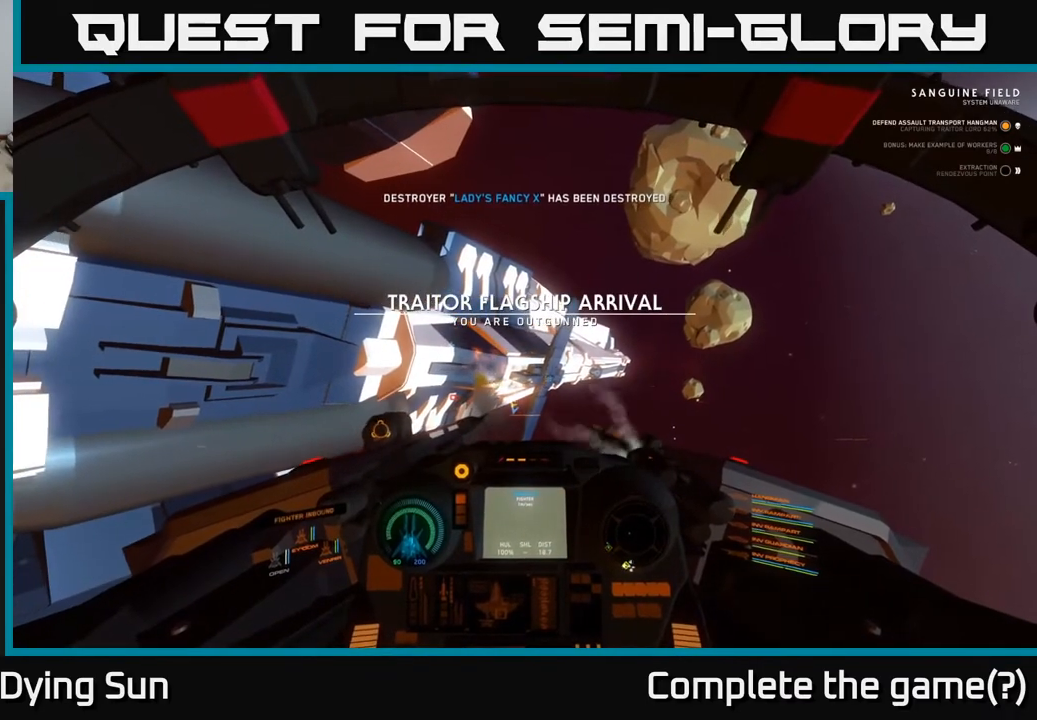
{"buttons": ["R2"], "left_stick": "center", "right_stick": "center", "events": [[67, "R2", "up"], [117, "R2", "down"], [233, "R2", "up"], [300, "R2", "down"], [350, "left_stick", "center"], [383, "R2", "up"], [450, "R2", "down"]]}
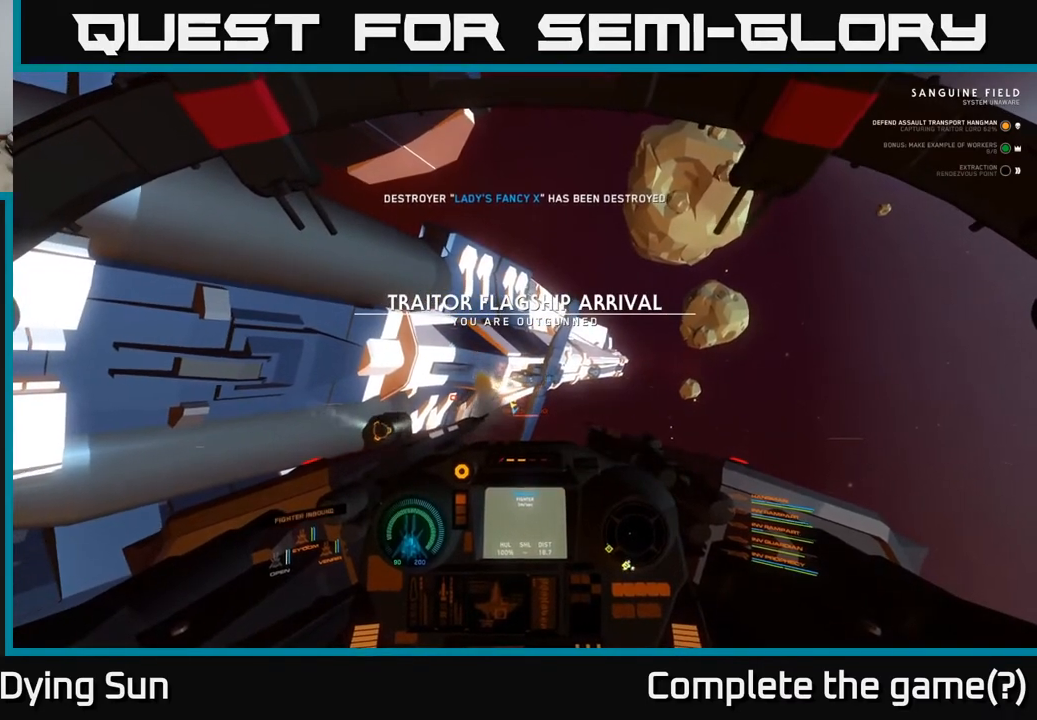
{"buttons": ["L2"], "left_stick": "center", "right_stick": "center", "events": [[67, "R2", "up"], [100, "left_stick", "right"], [133, "R2", "down"], [233, "R2", "up"], [317, "left_stick", "center"], [350, "L2", "down"], [450, "Y", "down"], [500, "Y", "up"]]}
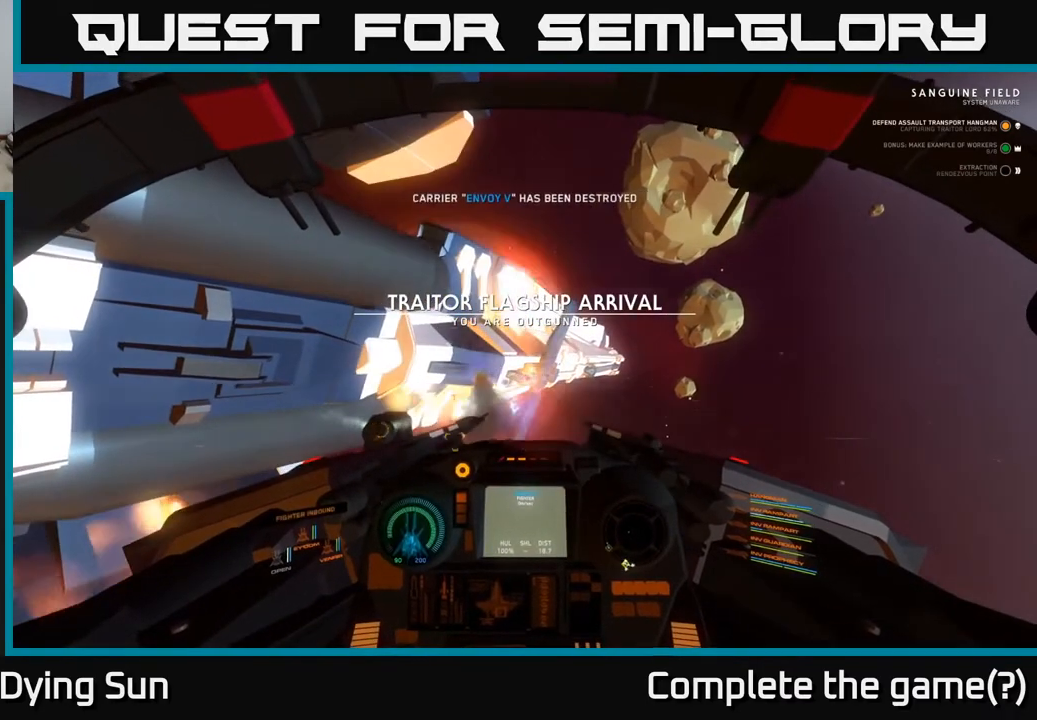
{"buttons": ["L2"], "left_stick": "right", "right_stick": "right", "events": [[50, "L2", "up"], [200, "right_stick", "up-left"], [300, "right_stick", "center"], [400, "L2", "down"], [433, "left_stick", "right"], [450, "right_stick", "right"]]}
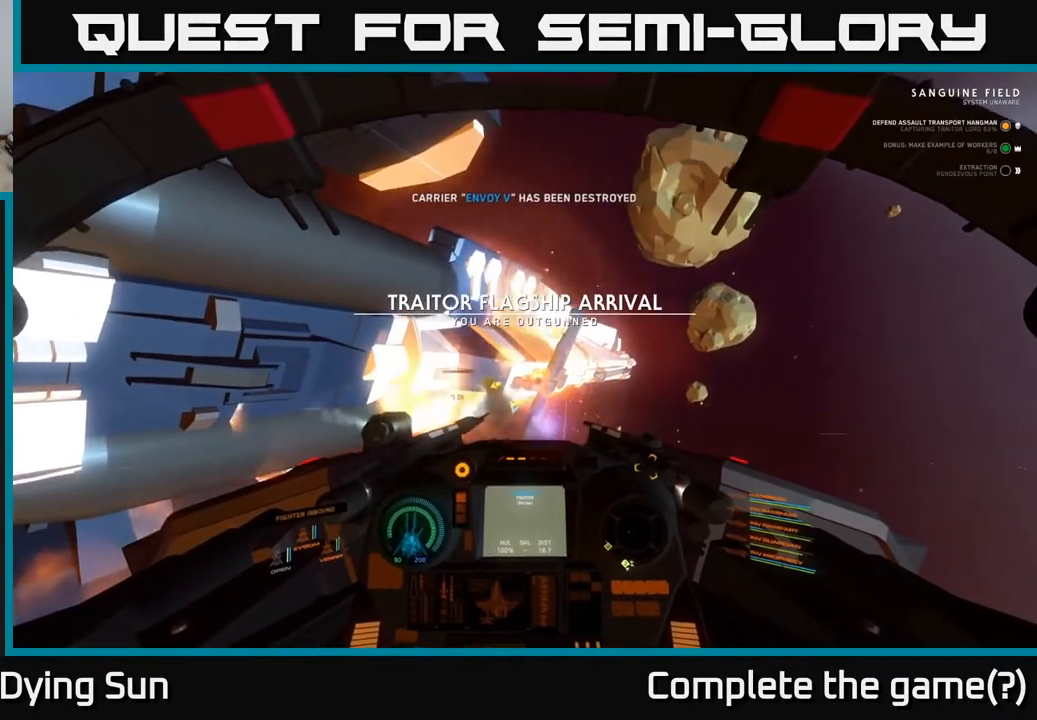
{"buttons": ["R3"], "left_stick": "right", "right_stick": "down-right", "events": [[50, "L2", "up"], [50, "right_stick", "down-right"], [183, "R3", "down"]]}
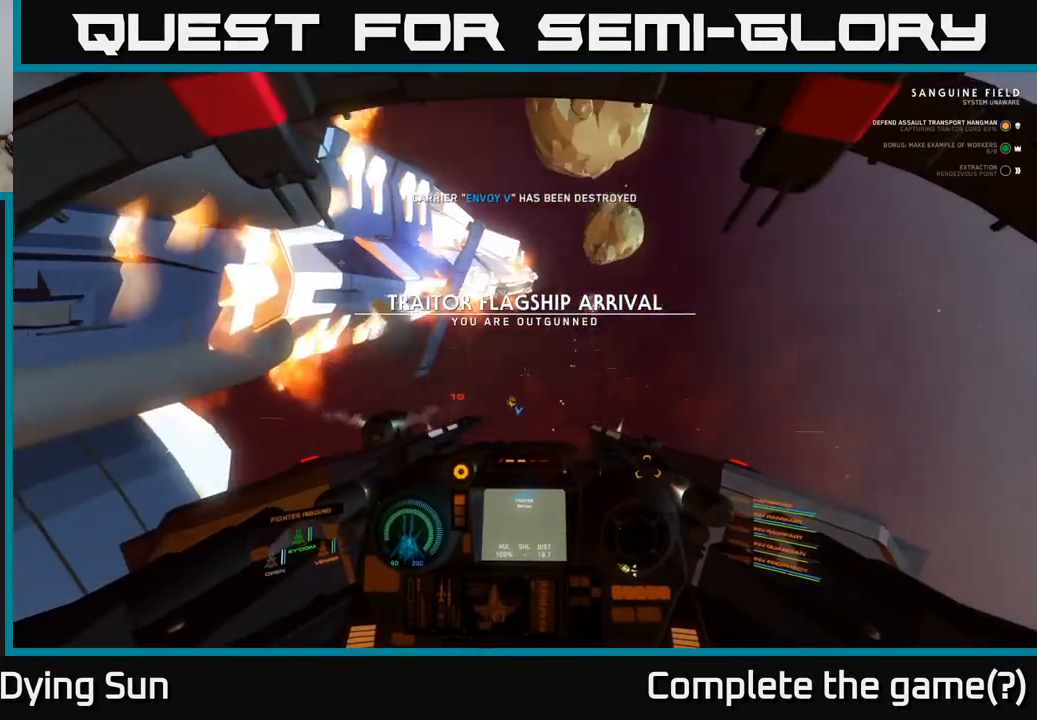
{"buttons": ["L2", "R3"], "left_stick": "right", "right_stick": "center", "events": [[50, "L2", "down"], [67, "right_stick", "right"], [267, "right_stick", "center"]]}
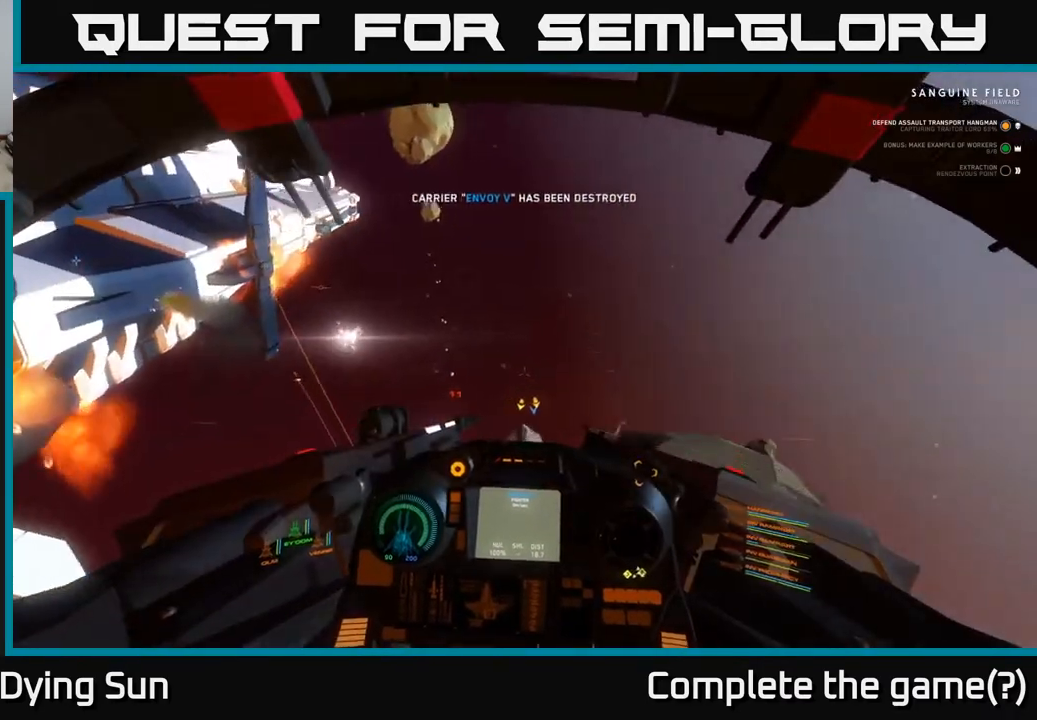
{"buttons": ["L2", "R3"], "left_stick": "center", "right_stick": "down", "events": [[67, "L2", "up"], [83, "left_stick", "center"], [133, "right_stick", "down-left"], [367, "L2", "down"], [400, "right_stick", "down"]]}
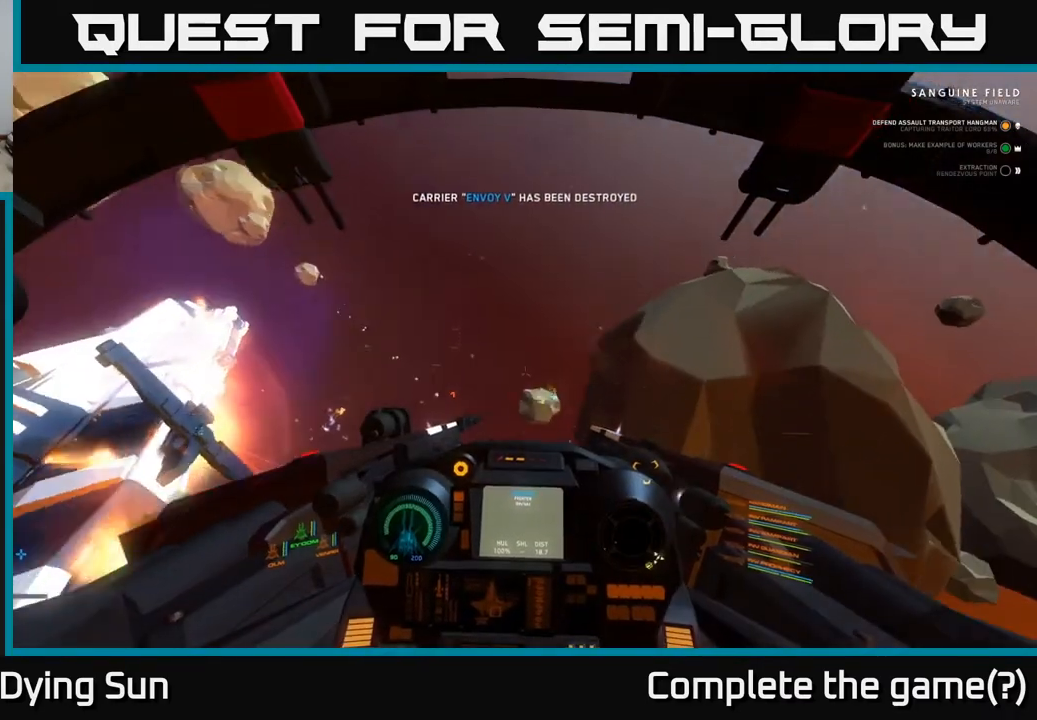
{"buttons": ["SELECT"], "left_stick": "center", "right_stick": "center", "events": [[17, "right_stick", "down-right"], [33, "R3", "up"], [350, "L2", "up"], [417, "SELECT", "down"], [433, "right_stick", "center"]]}